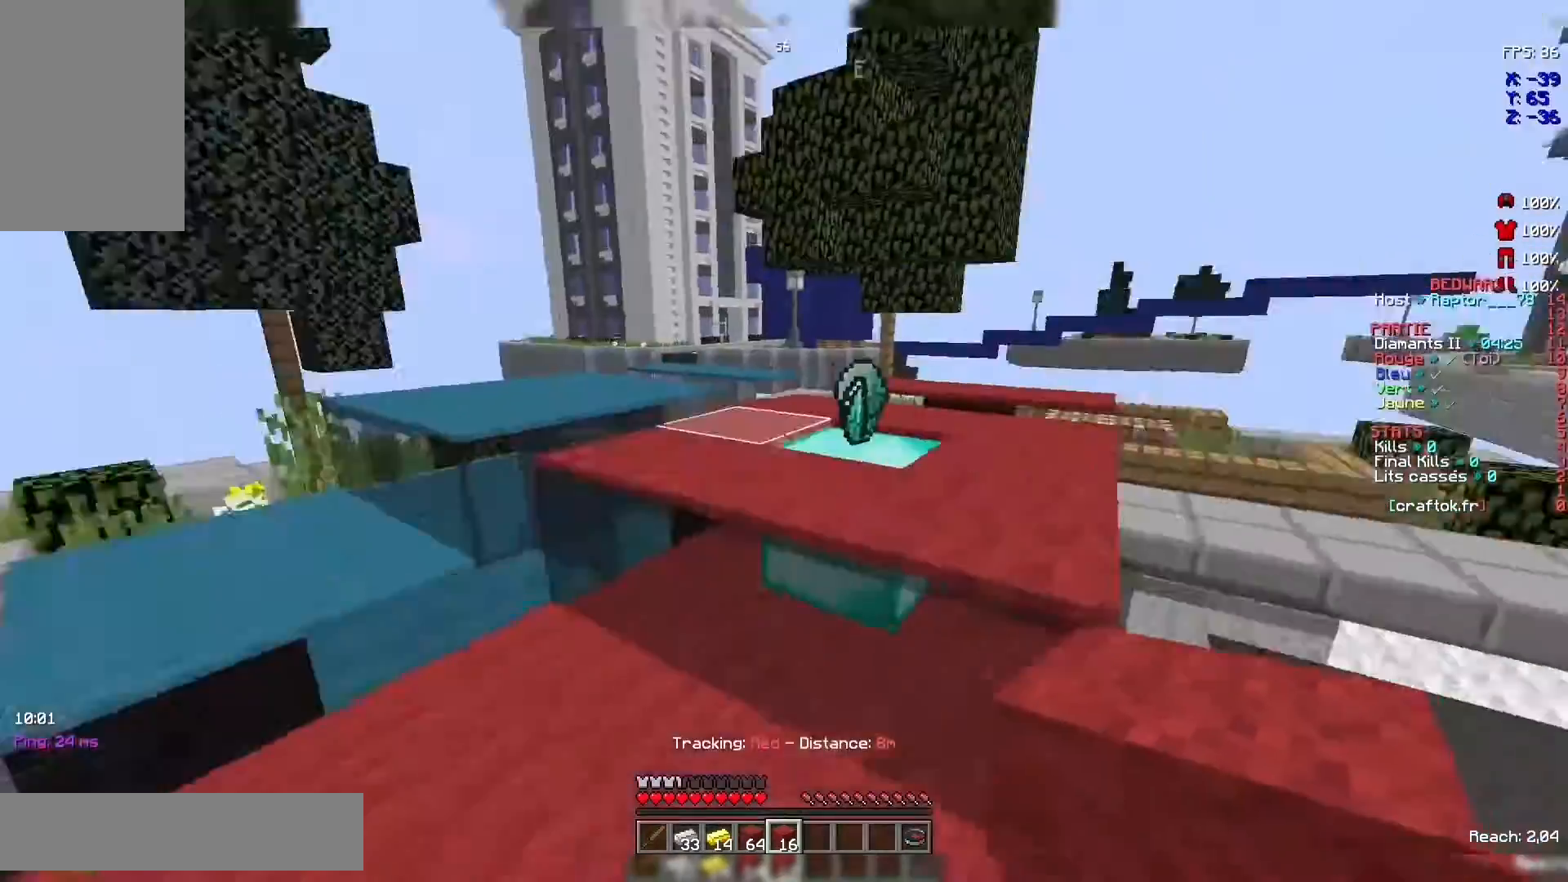
Gameplay with keyboard and mouse; each line is a JSON object with the keys and mouse buttons held at the frame after it. "events" lists presses ("down") and releases ("up") of "d", "q", "s", "space", "z", "mouse_left" and "mouse_right" between this image and that frame as [ms after this image, input, new state], when the widget could be followed in between. "mouse_left", "mouse_right" = the "left", "right" buttons of the "mouse" list. No other keys are recorded. Fast repeated clicks can show as one long hold. Not read: mouse_move.
{"keys": ["z"], "mouse": [], "events": [[167, "space", "down"], [400, "space", "up"]]}
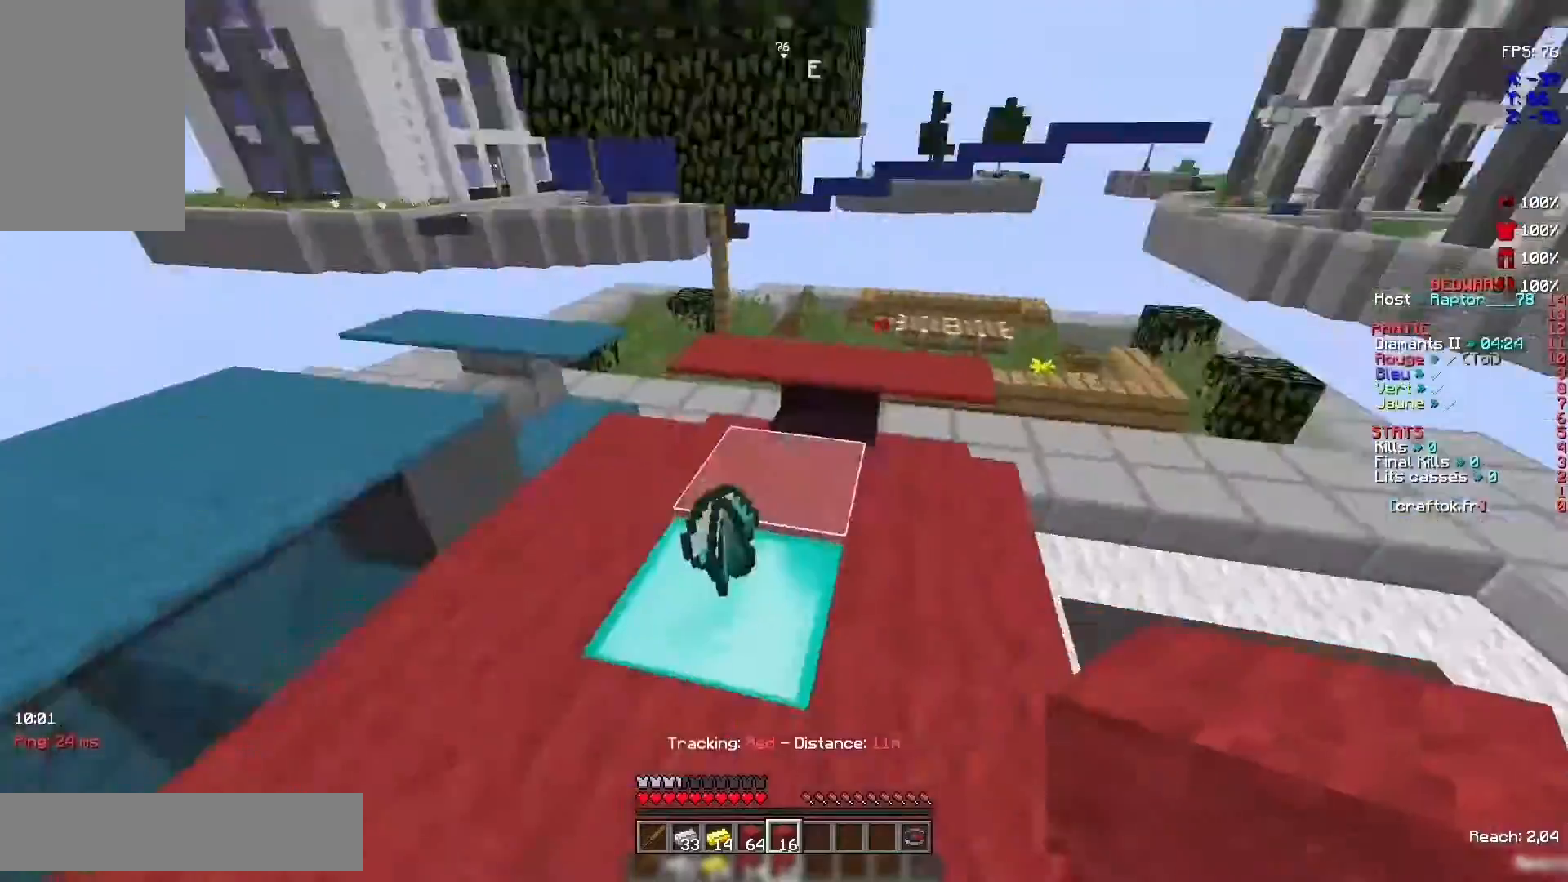
{"keys": [], "mouse": [], "events": [[167, "z", "up"], [200, "z", "down"], [467, "z", "up"]]}
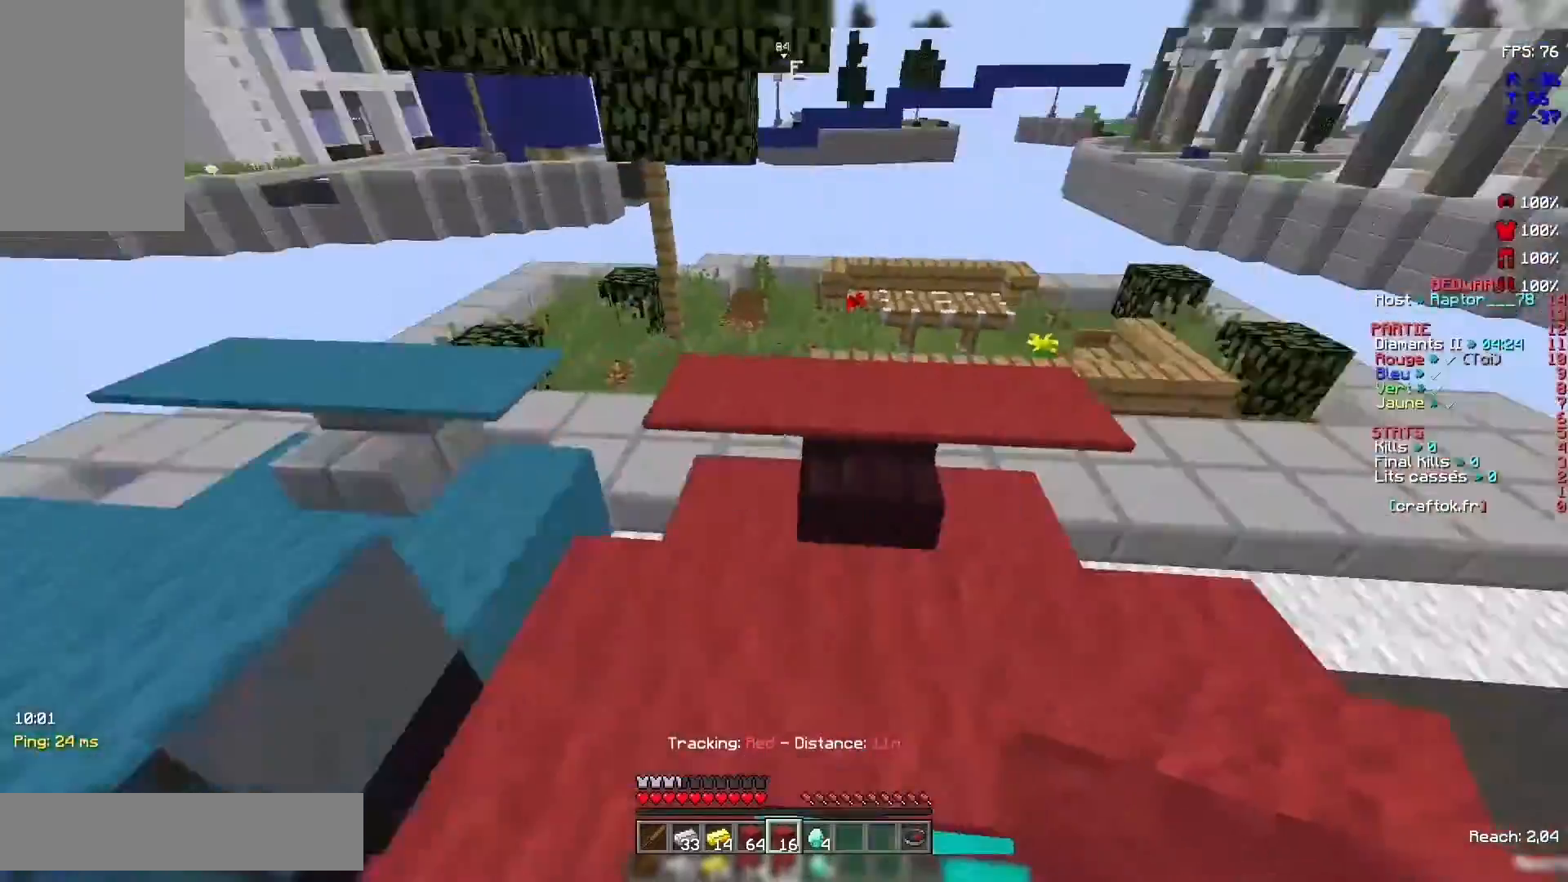
{"keys": ["z"], "mouse": [], "events": [[333, "z", "down"]]}
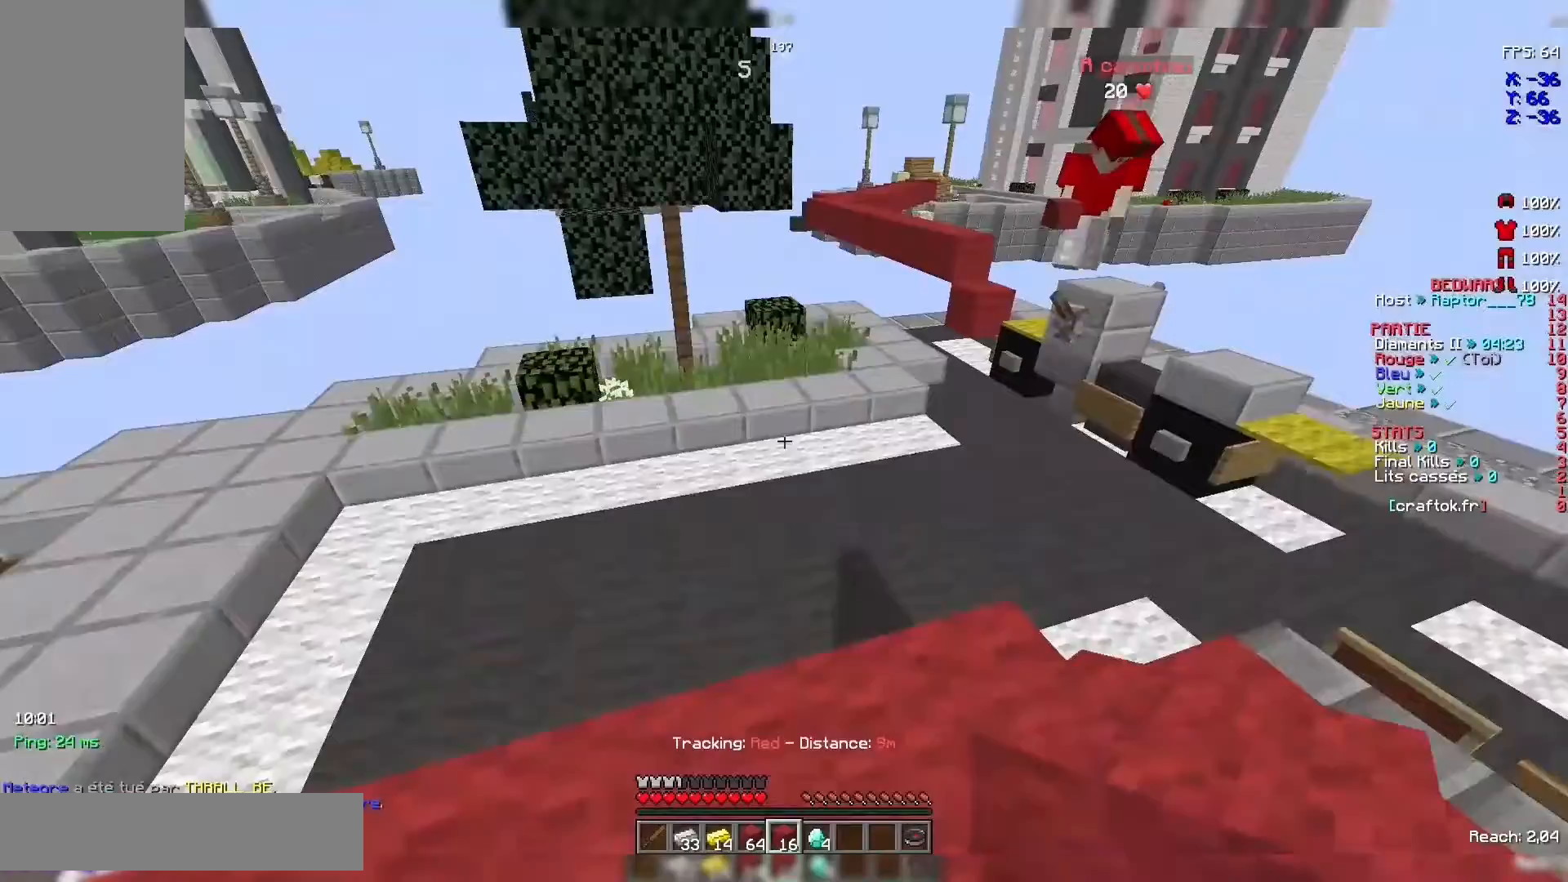
{"keys": ["z"], "mouse": [], "events": [[67, "space", "down"], [300, "space", "up"]]}
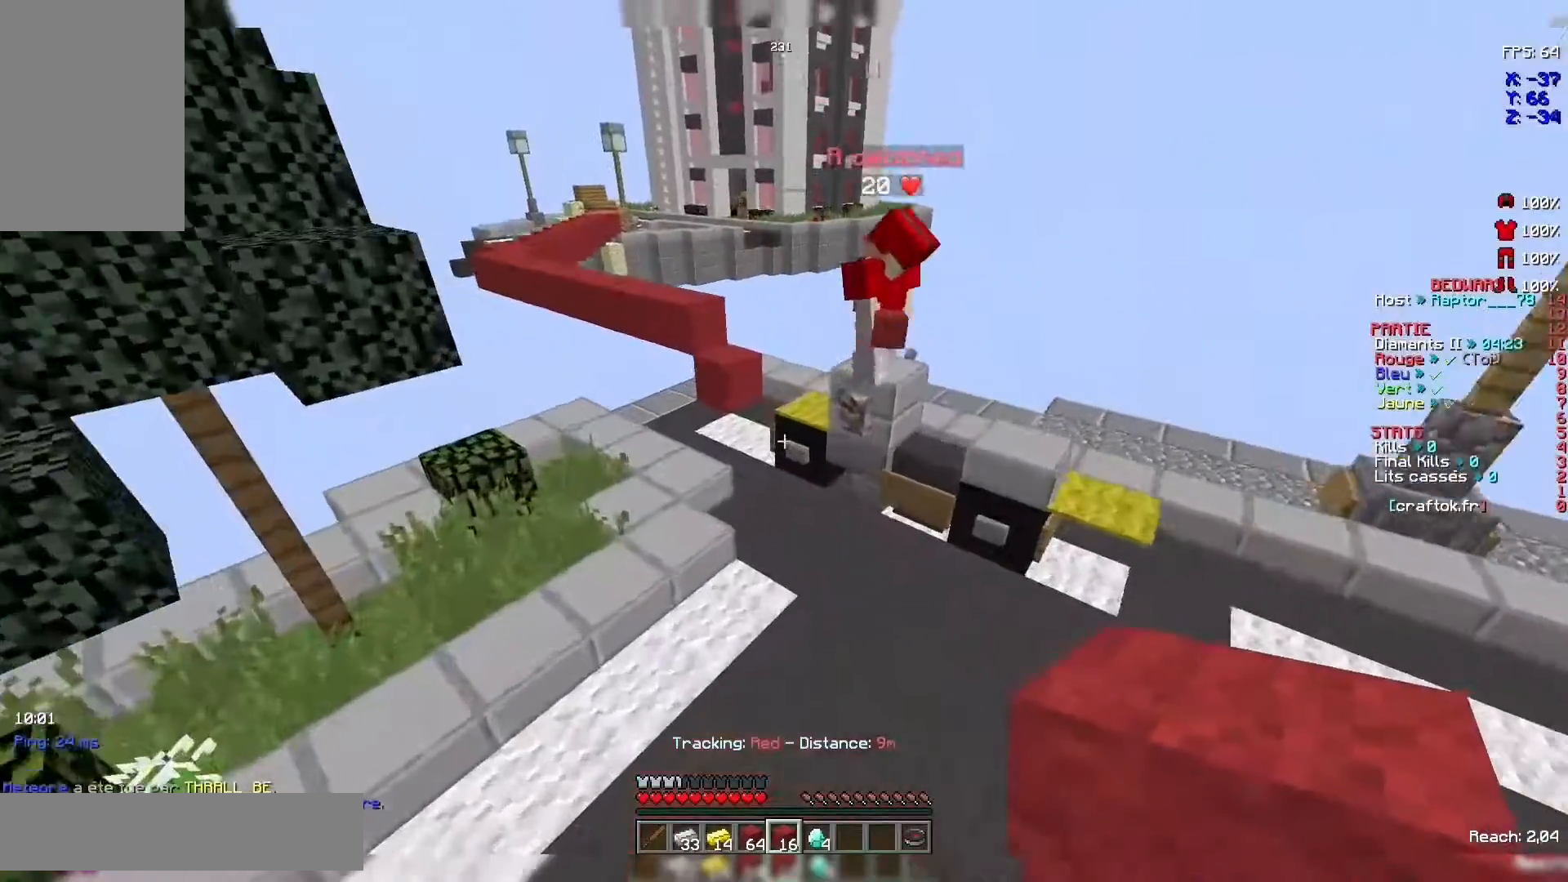
{"keys": ["space", "z"], "mouse": [], "events": [[333, "space", "down"]]}
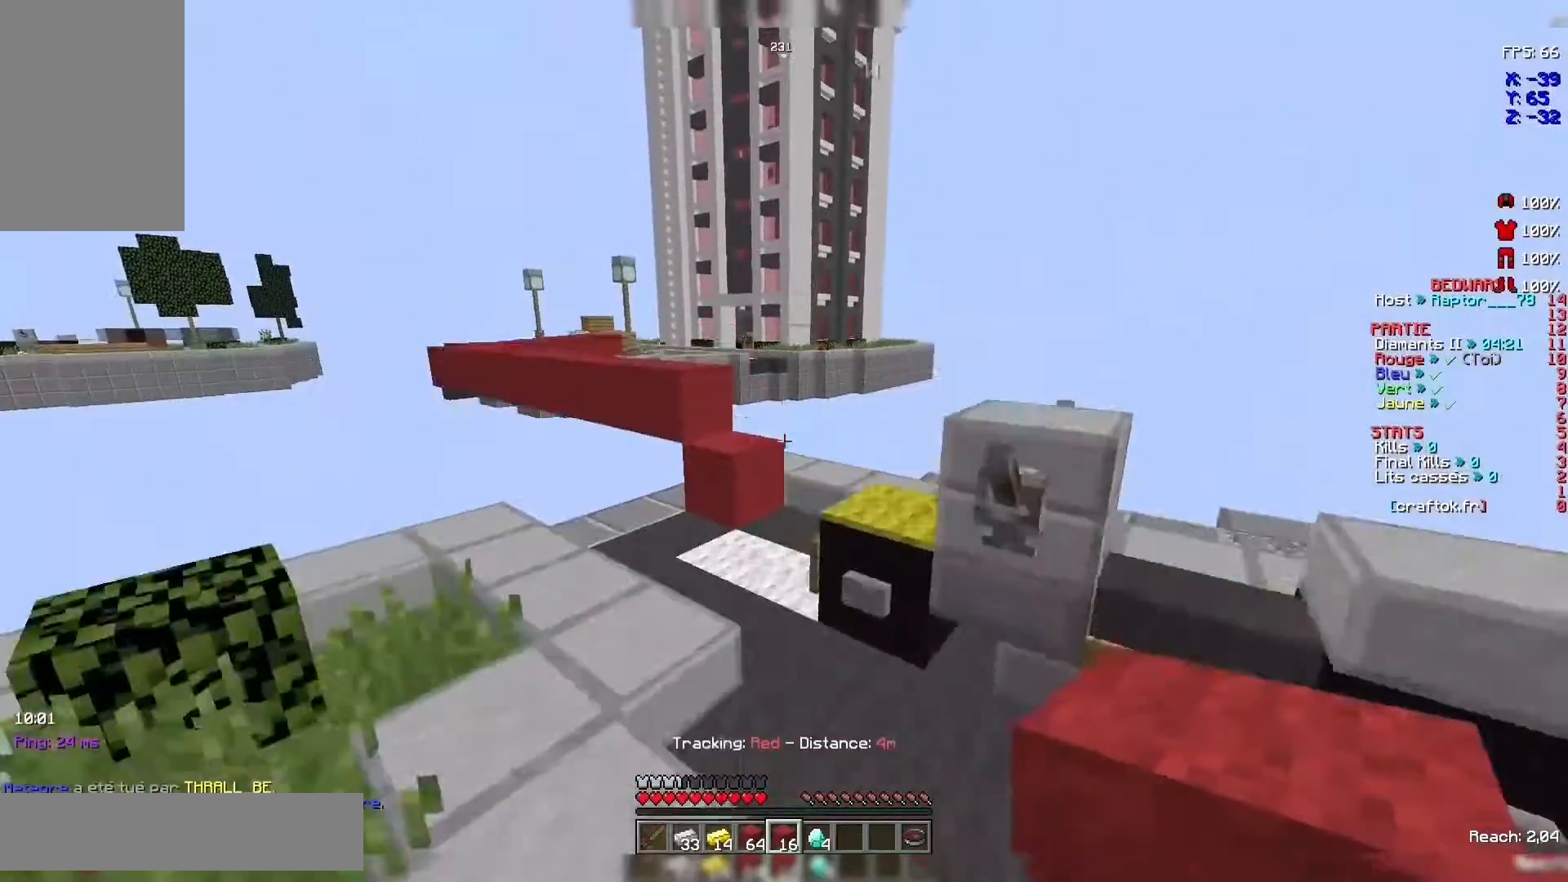
{"keys": ["z"], "mouse": [], "events": [[100, "space", "up"]]}
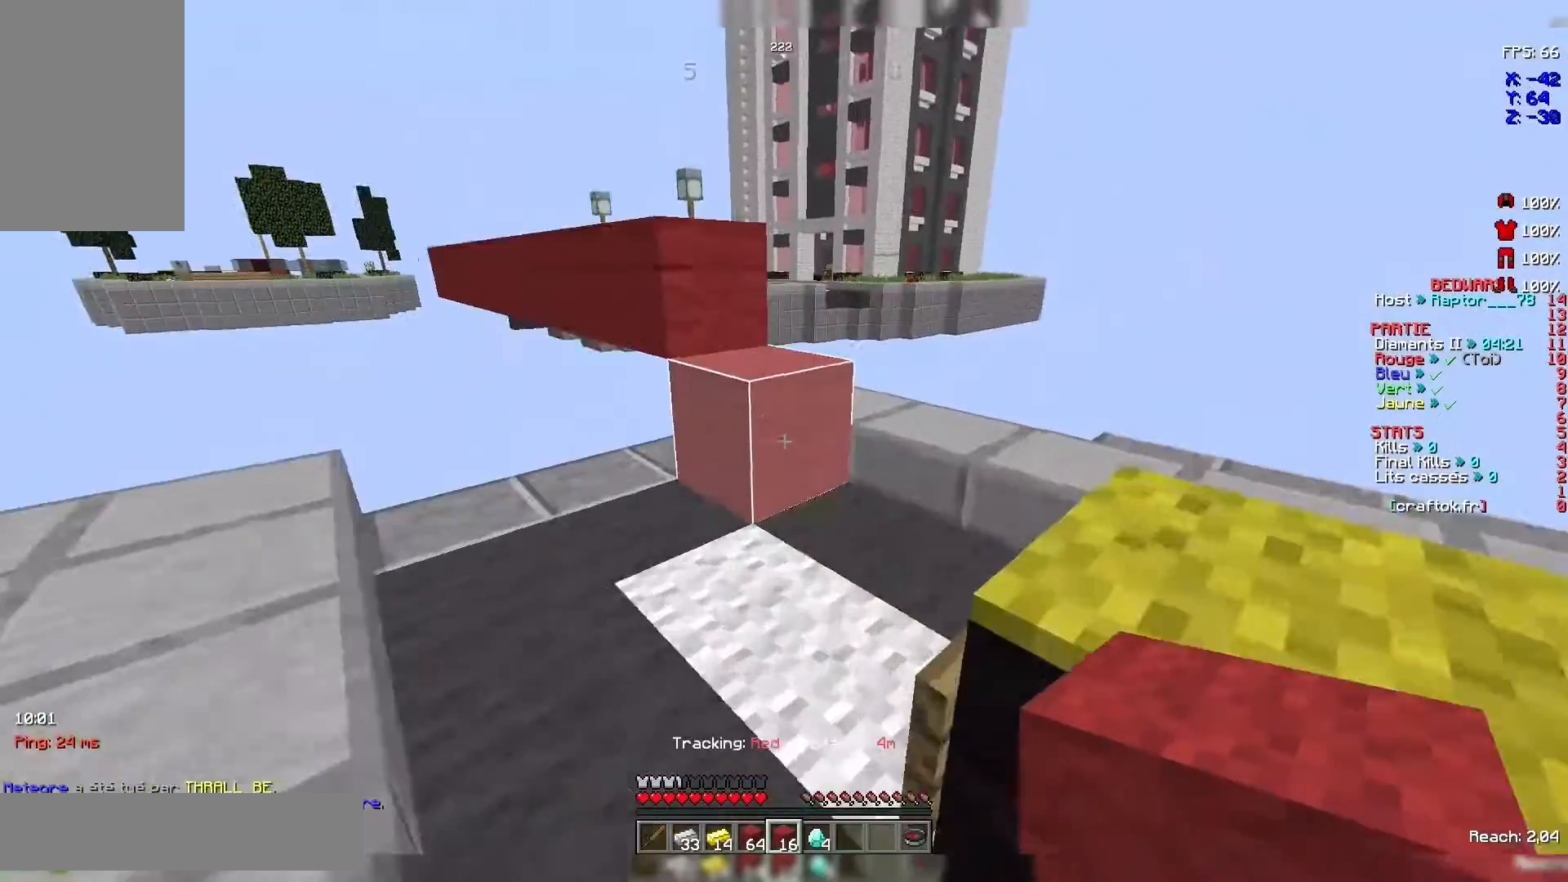
{"keys": ["z"], "mouse": [], "events": []}
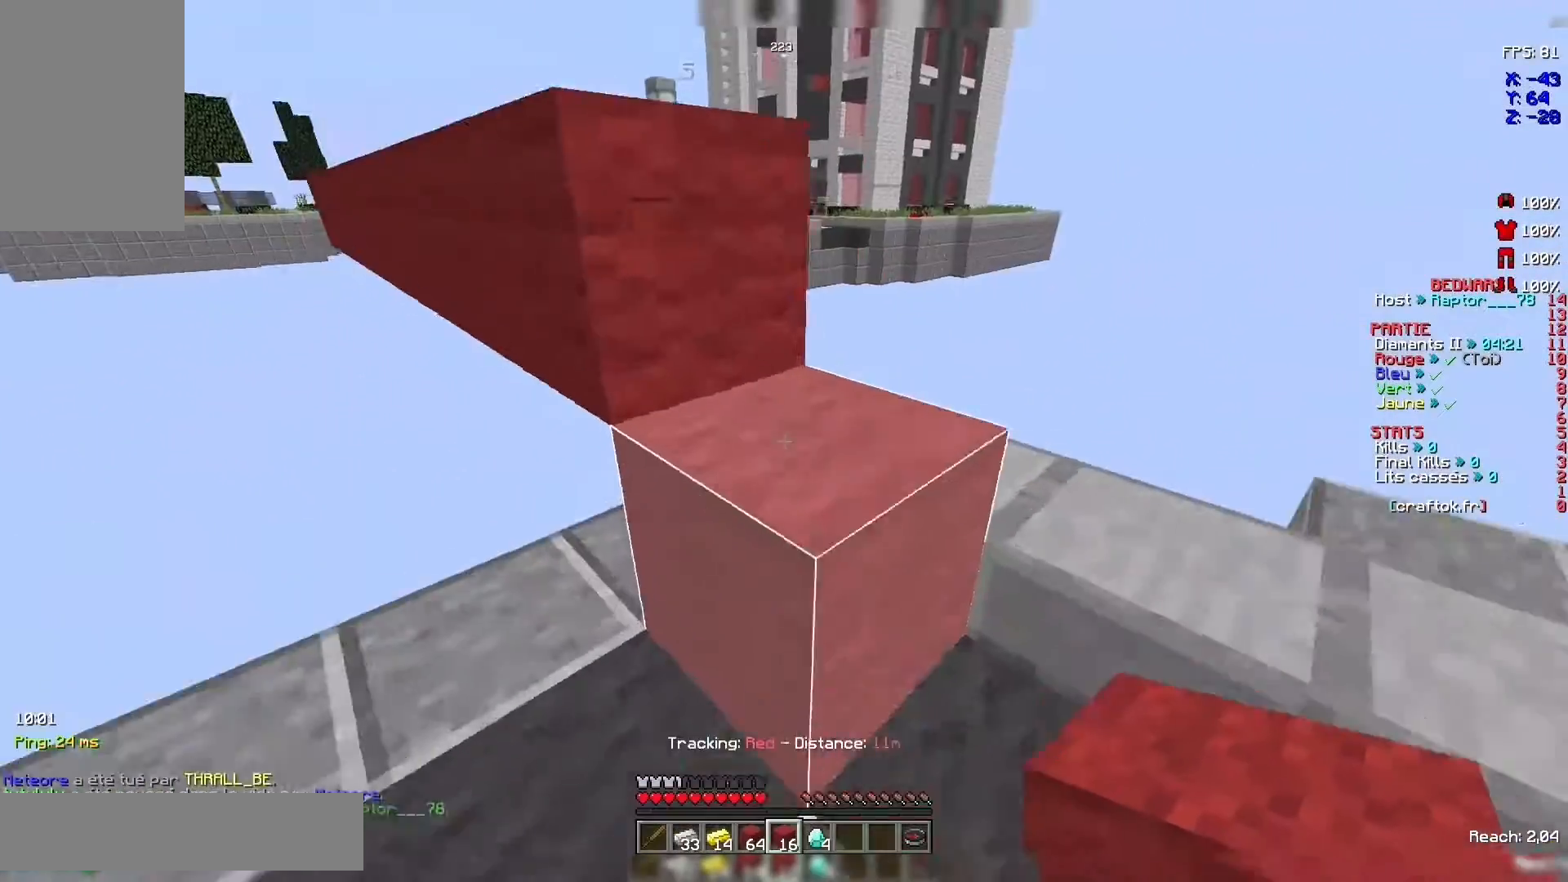
{"keys": [], "mouse": [], "events": [[133, "space", "down"], [200, "space", "up"], [367, "z", "up"]]}
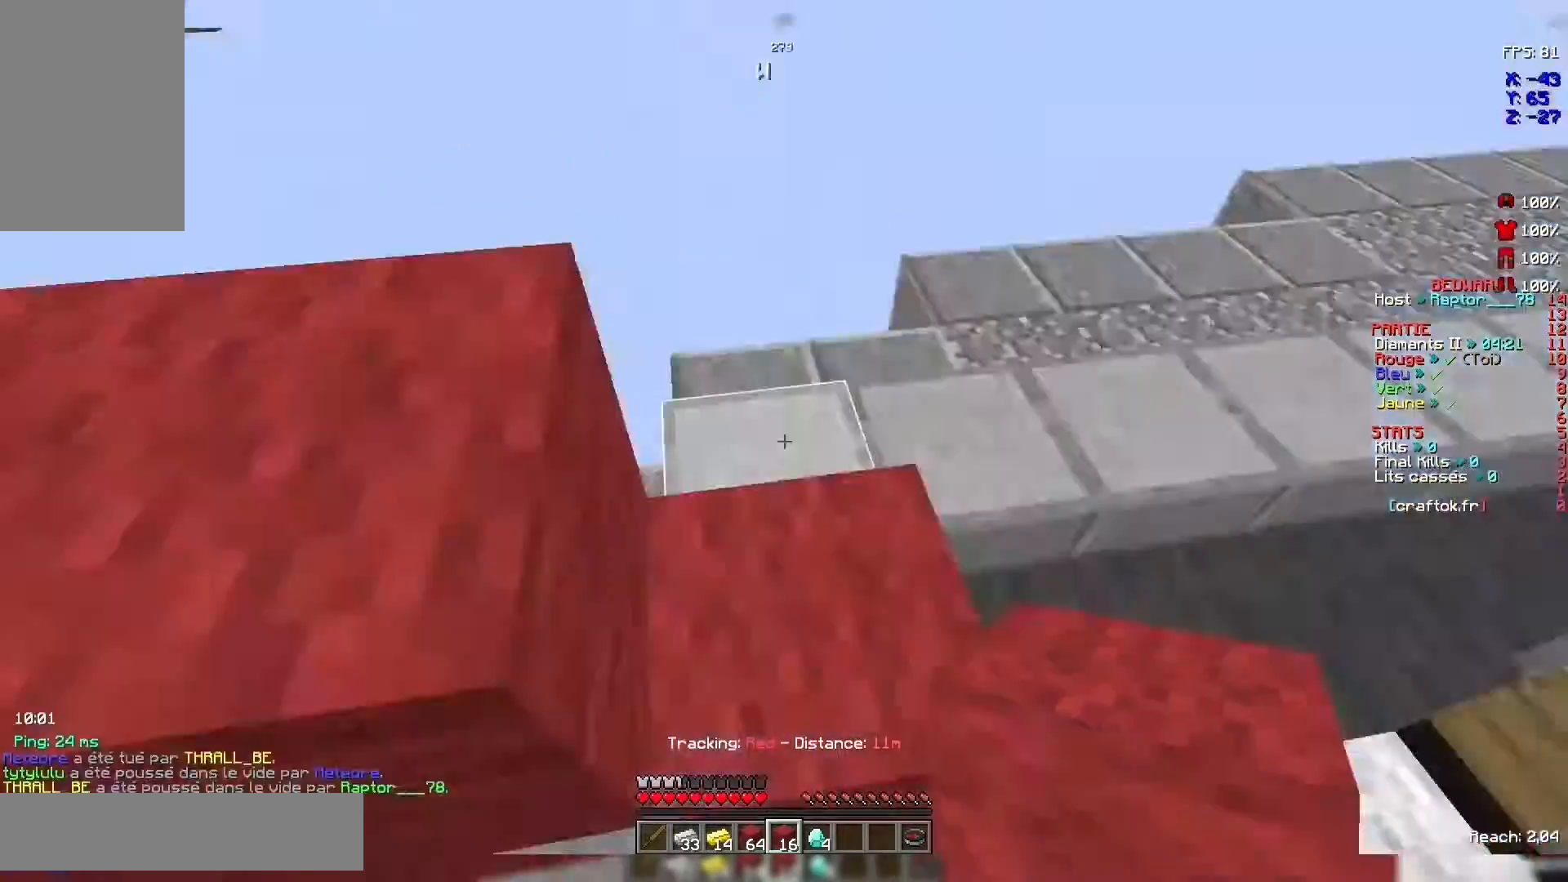
{"keys": ["z"], "mouse": [], "events": [[500, "z", "down"]]}
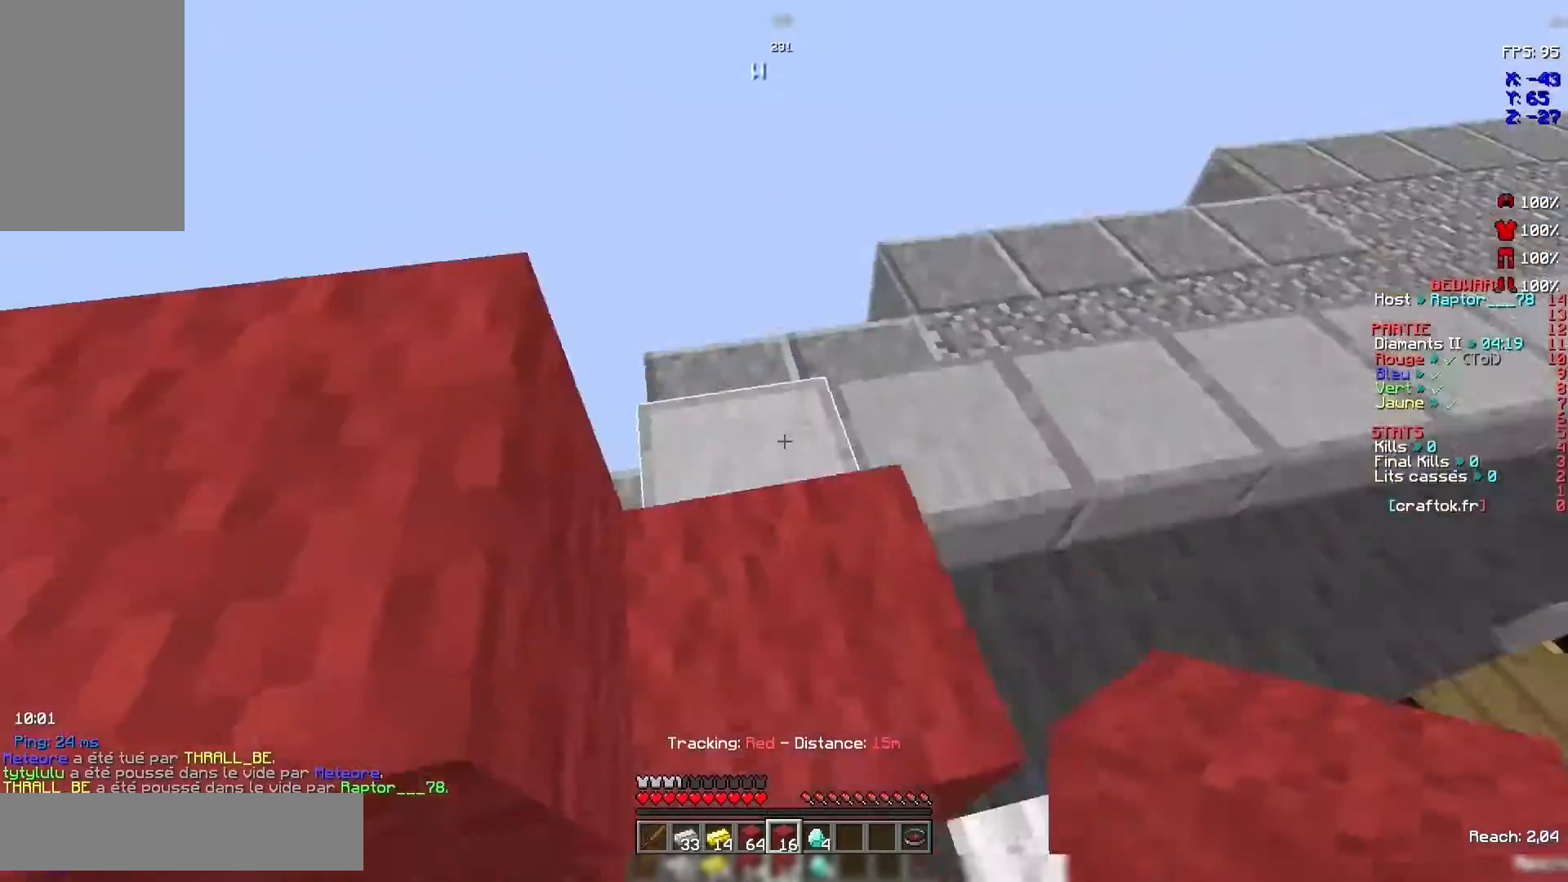
{"keys": ["z"], "mouse": [], "events": [[133, "z", "up"], [500, "z", "down"]]}
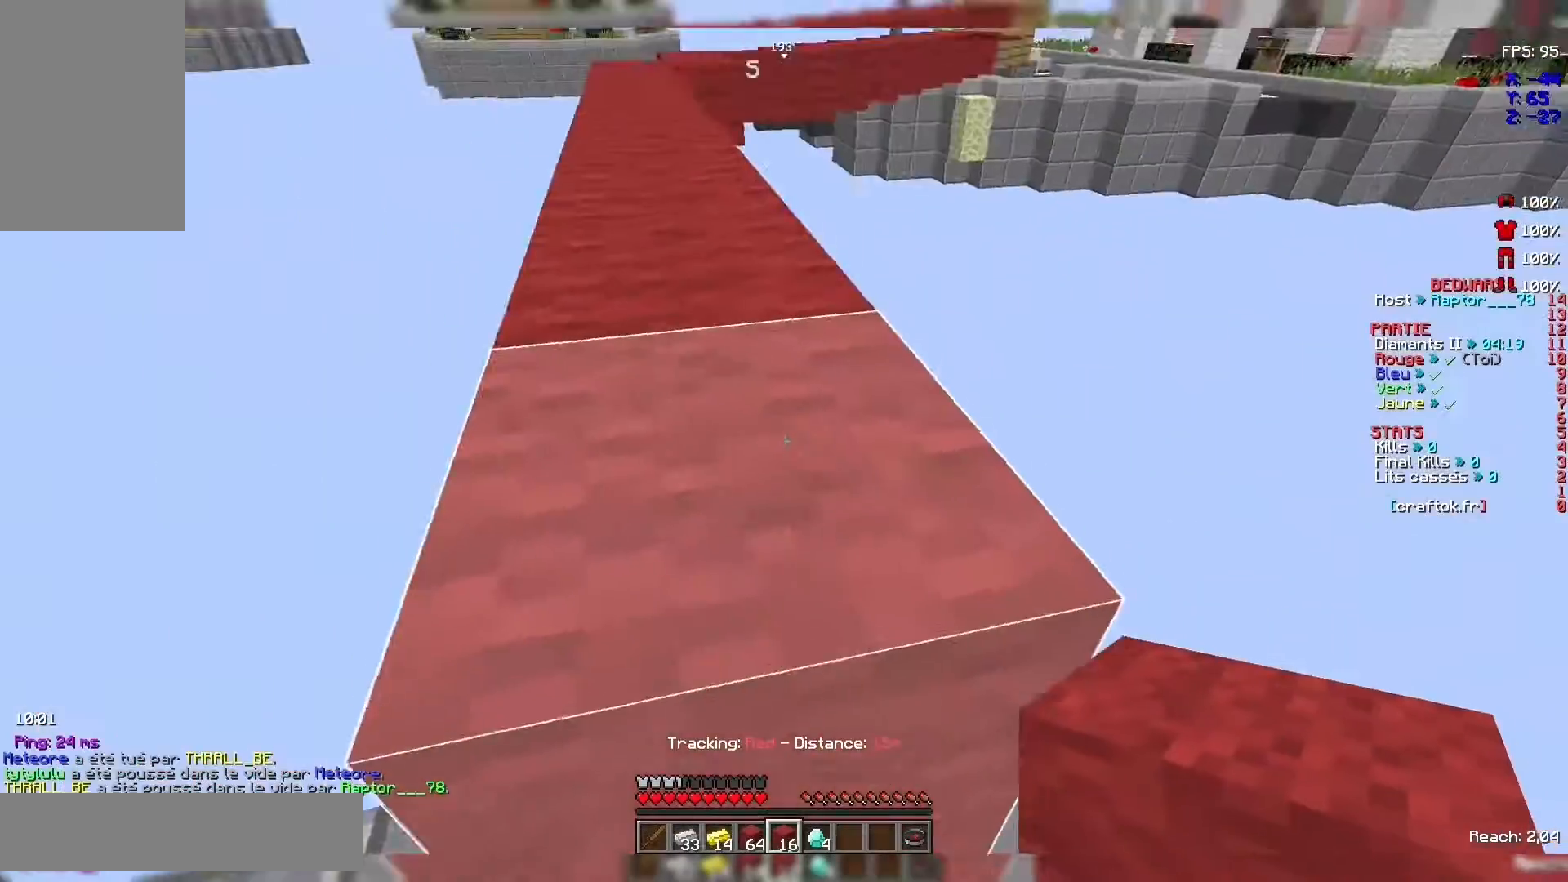
{"keys": ["space", "z"], "mouse": [], "events": [[67, "space", "down"], [200, "space", "up"], [500, "space", "down"]]}
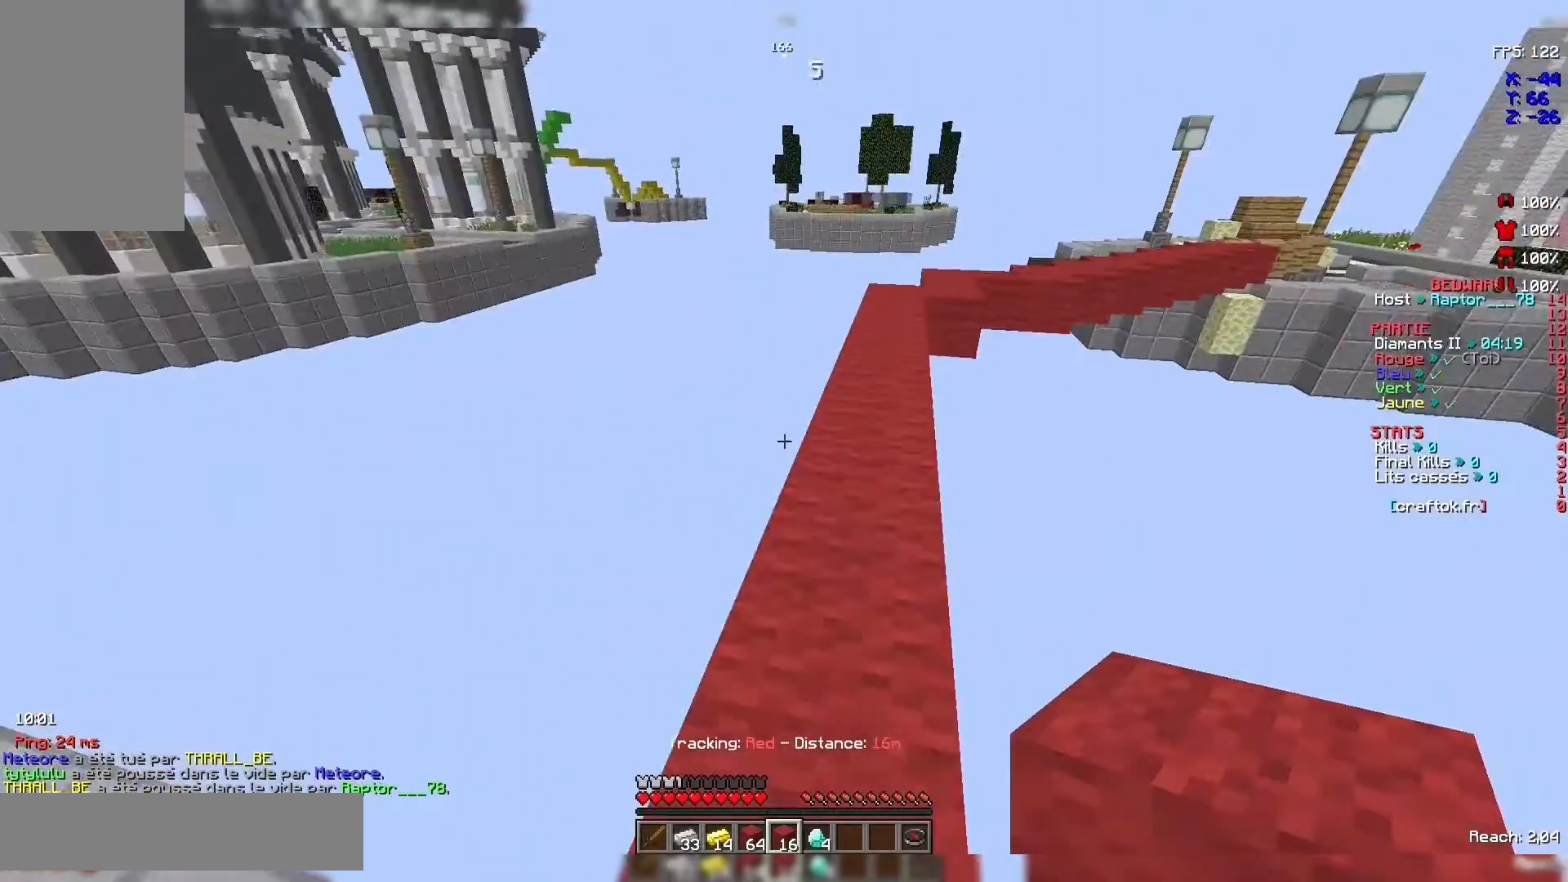
{"keys": ["z"], "mouse": [], "events": [[267, "space", "up"]]}
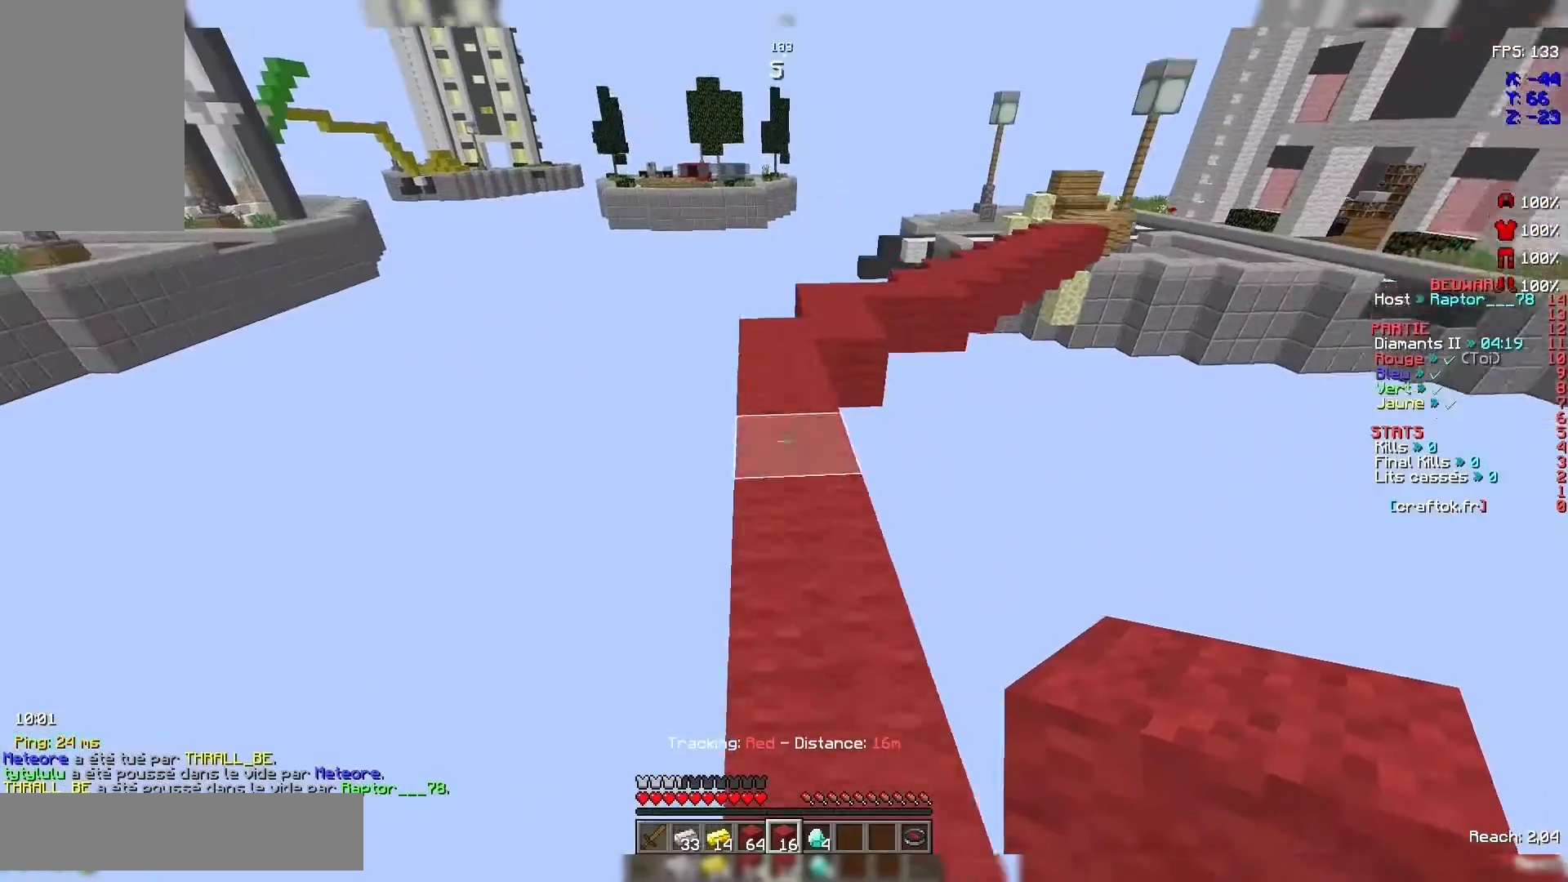
{"keys": ["z"], "mouse": [], "events": [[167, "space", "down"], [333, "space", "up"]]}